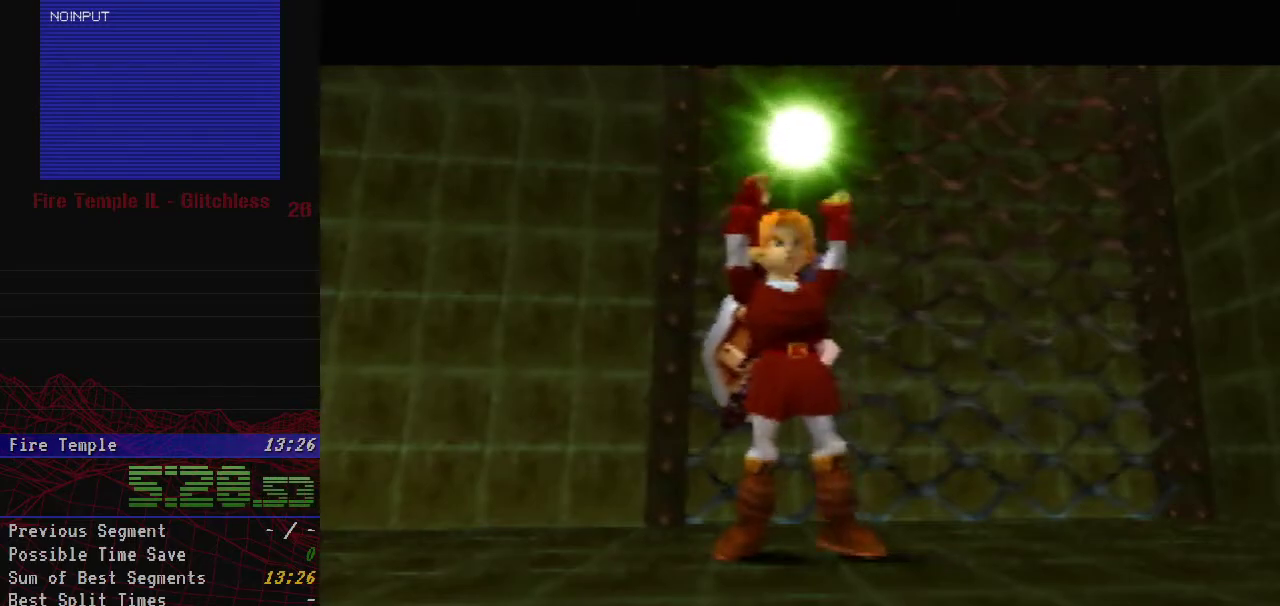
Gameplay with a controller (Nintendo layout); each line is a JSON object with the inputs held at the frame after it. "events" lists button and stick changes between this image and that frame as [ms after this image, input, new state], when the widget could be followed in between. Not read: L3 R2 R3.
{"buttons": [], "left_stick": "left", "events": [[50, "A", "down"], [133, "A", "up"], [183, "A", "down"], [250, "A", "up"], [350, "A", "down"], [417, "A", "up"]]}
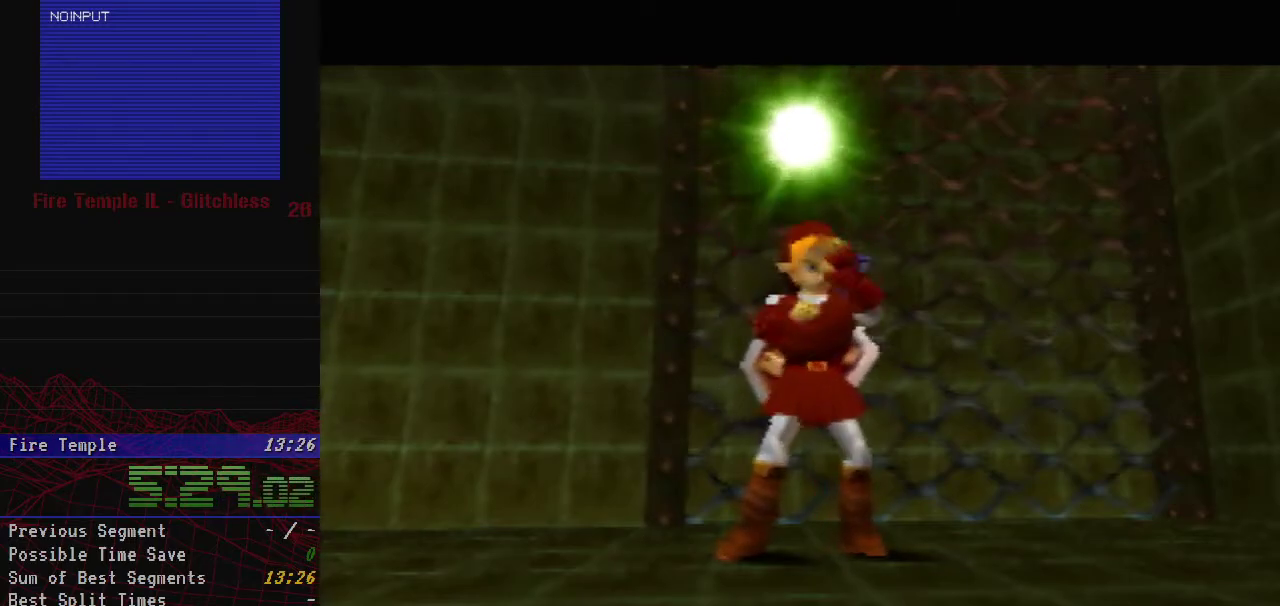
{"buttons": ["A"], "left_stick": "left", "events": [[17, "A", "down"], [83, "A", "up"], [167, "A", "down"], [217, "A", "up"], [300, "A", "down"], [417, "A", "up"], [483, "A", "down"]]}
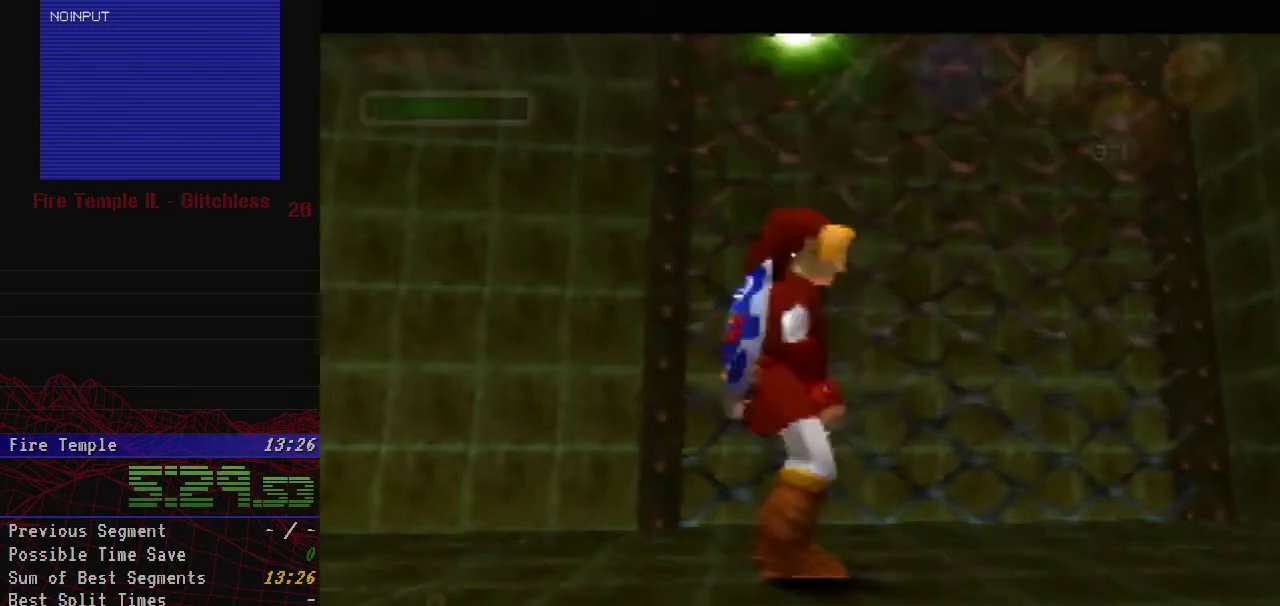
{"buttons": ["A"], "left_stick": "left", "events": [[33, "A", "up"], [317, "A", "down"]]}
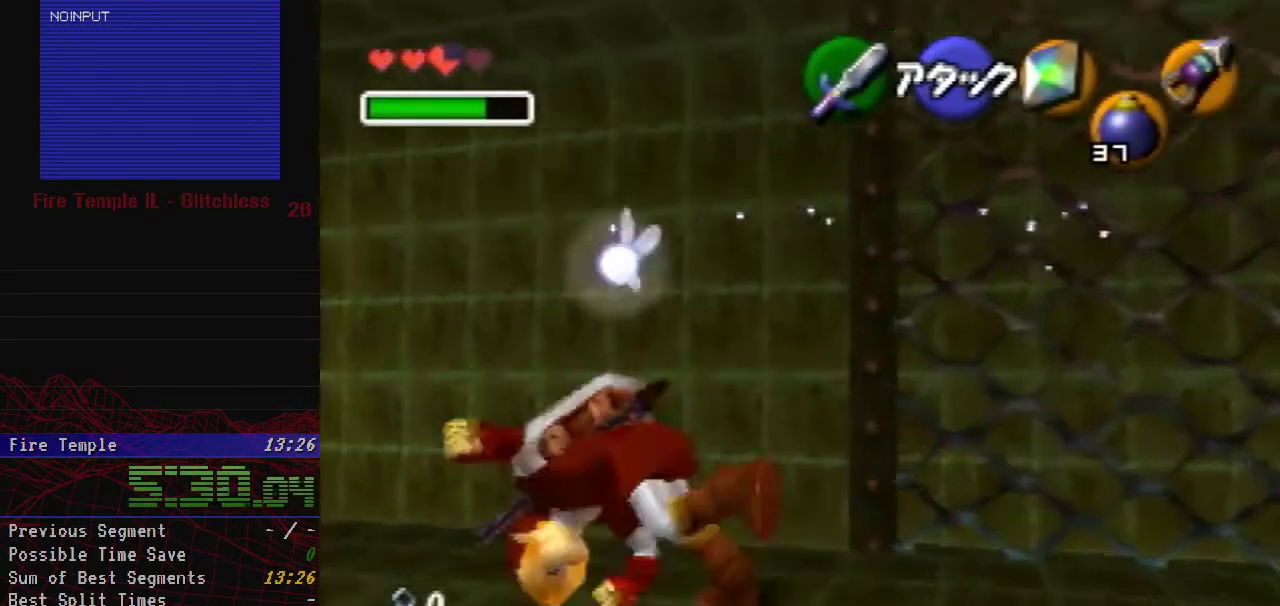
{"buttons": [], "left_stick": "up-left", "events": [[250, "A", "up"], [283, "left_stick", "up-left"]]}
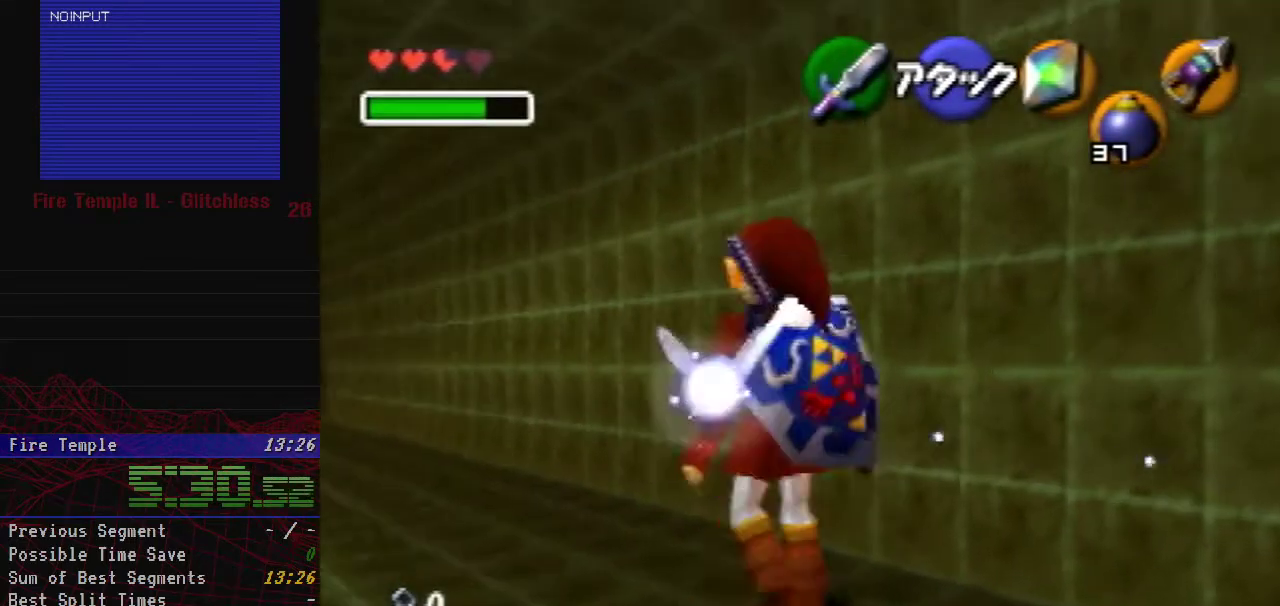
{"buttons": ["A"], "left_stick": "up-left", "events": [[200, "A", "down"]]}
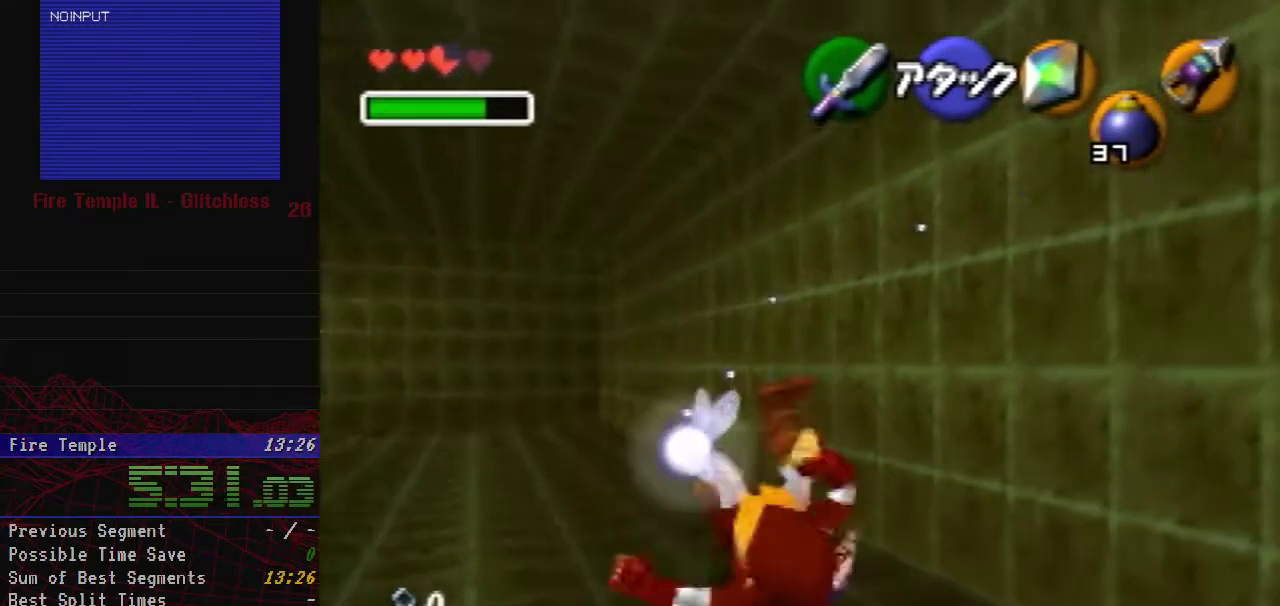
{"buttons": [], "left_stick": "up-left", "events": [[233, "A", "up"]]}
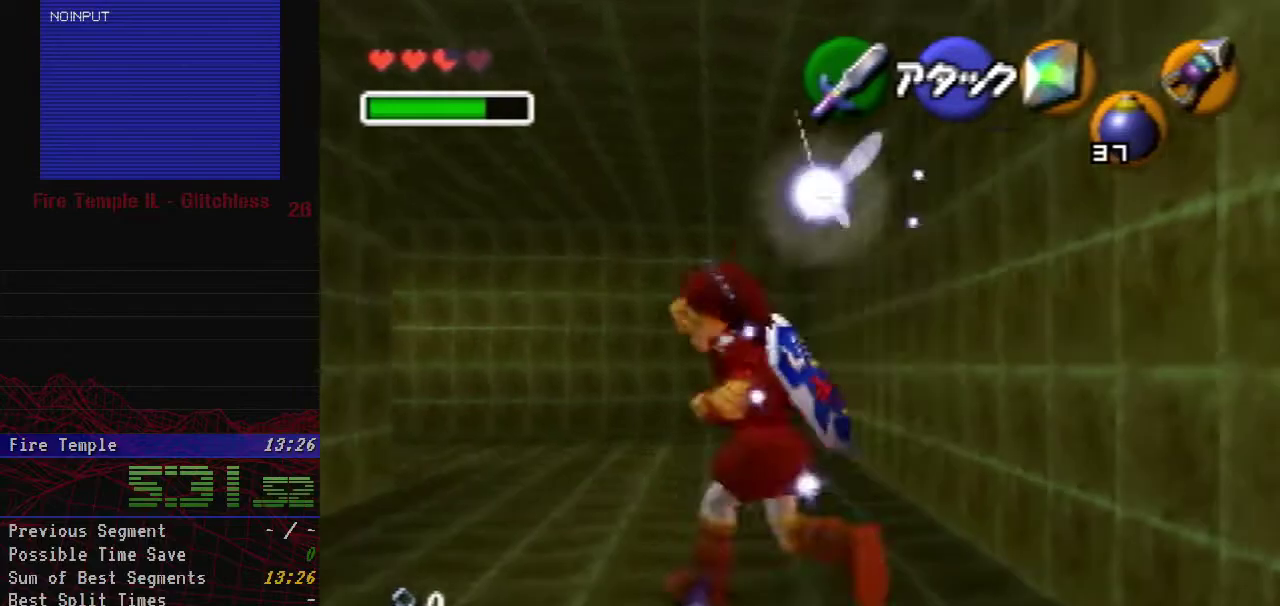
{"buttons": [], "left_stick": "up-left", "events": [[17, "A", "down"], [500, "A", "up"]]}
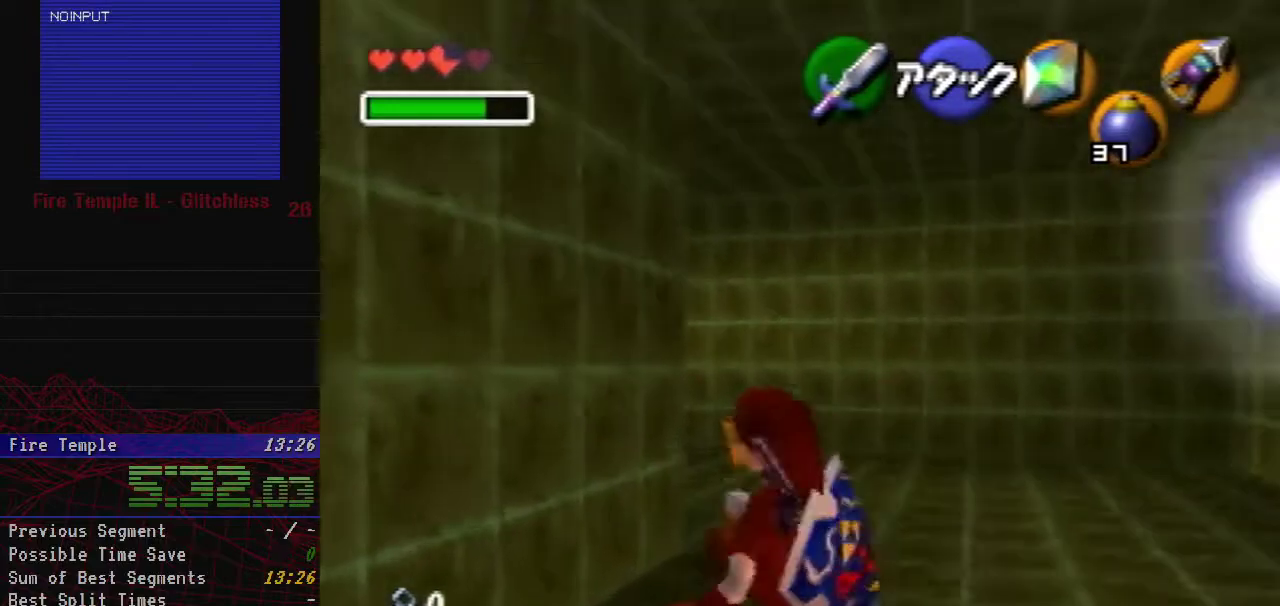
{"buttons": [], "left_stick": "left", "events": [[17, "left_stick", "up"], [200, "left_stick", "up-right"], [283, "left_stick", "up"], [350, "left_stick", "up-left"], [500, "left_stick", "left"]]}
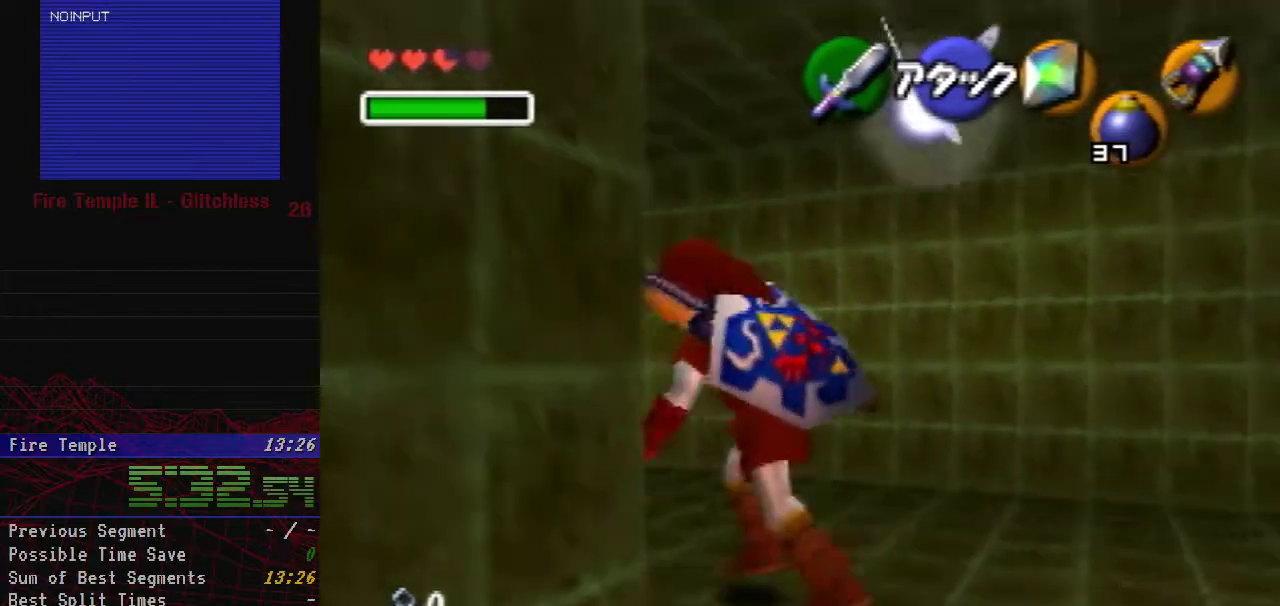
{"buttons": ["A"], "left_stick": "up-left", "events": [[100, "left_stick", "up-left"], [133, "A", "down"]]}
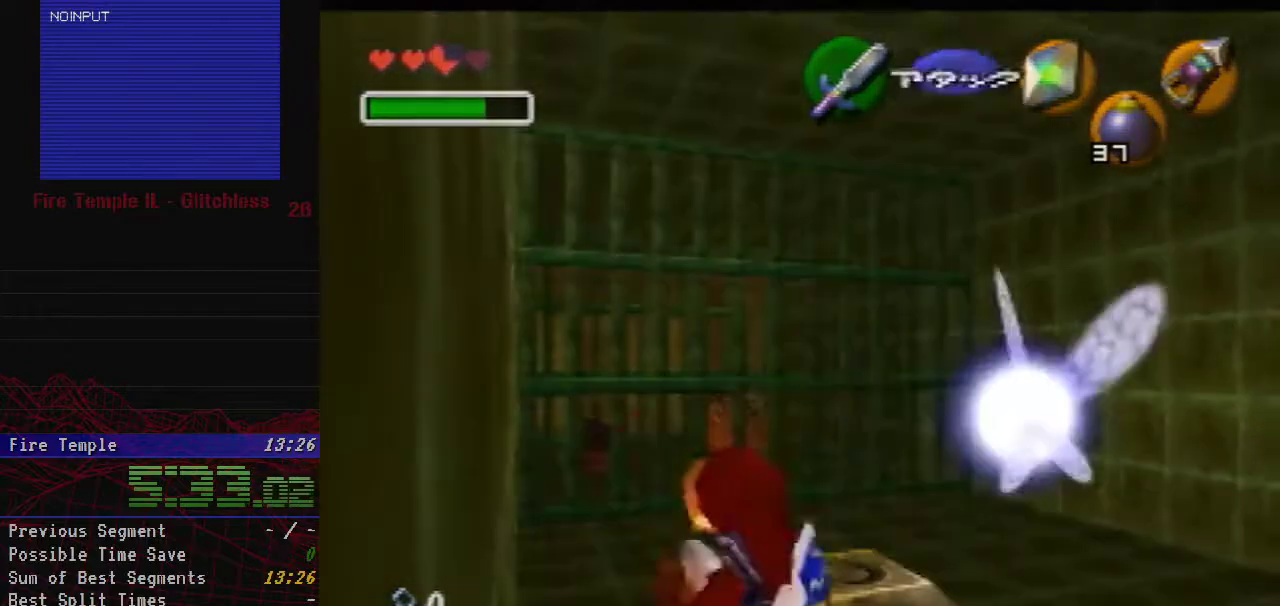
{"buttons": [], "left_stick": "center", "events": [[50, "left_stick", "up"], [167, "A", "up"], [383, "left_stick", "center"]]}
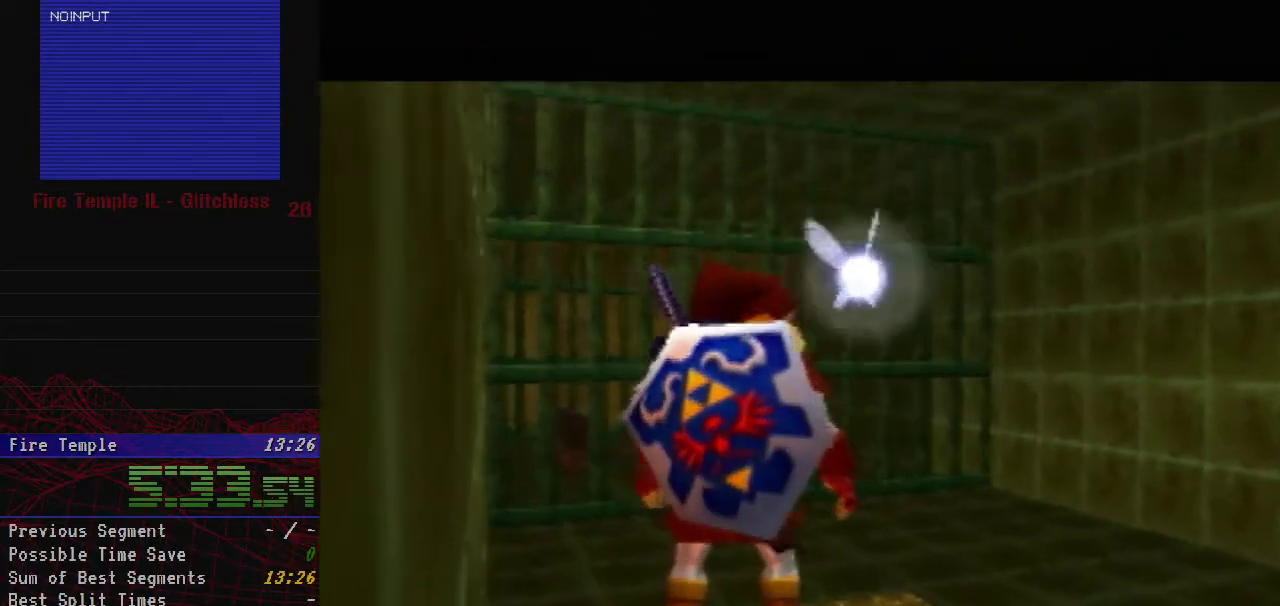
{"buttons": [], "left_stick": "center", "events": []}
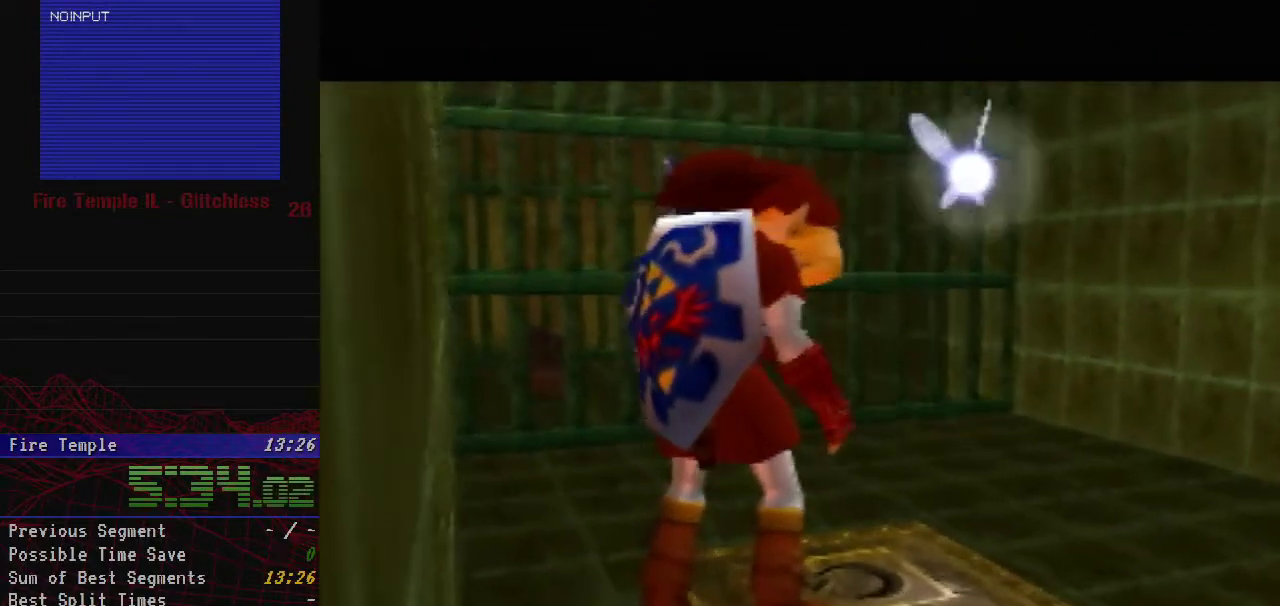
{"buttons": [], "left_stick": "center", "events": []}
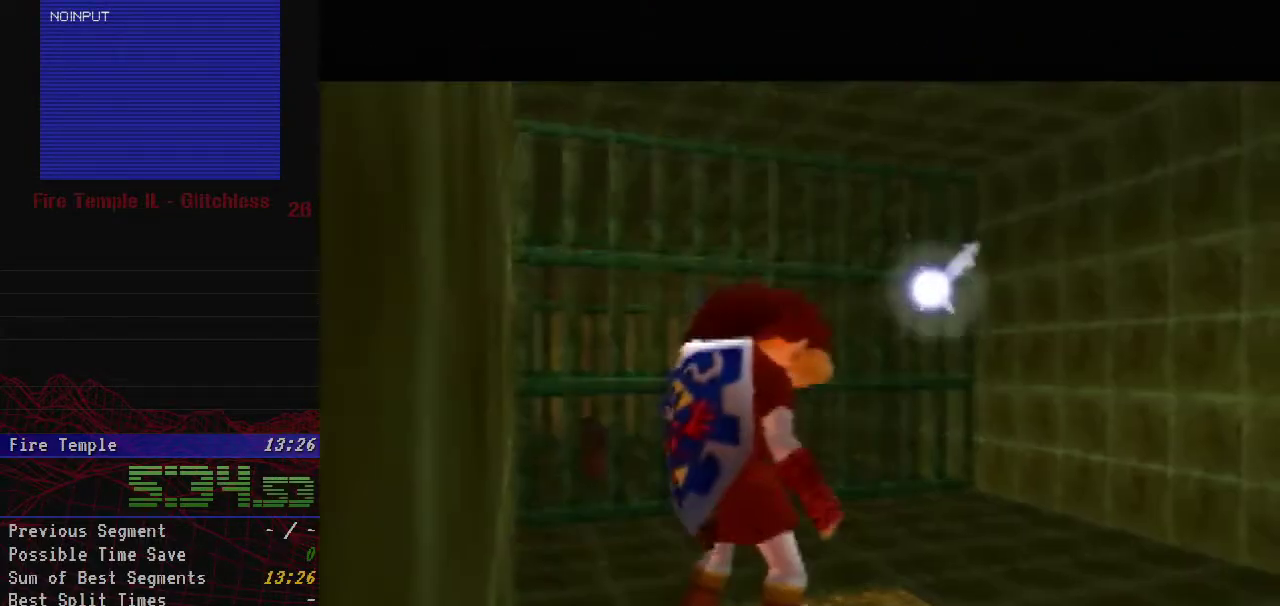
{"buttons": [], "left_stick": "center", "events": []}
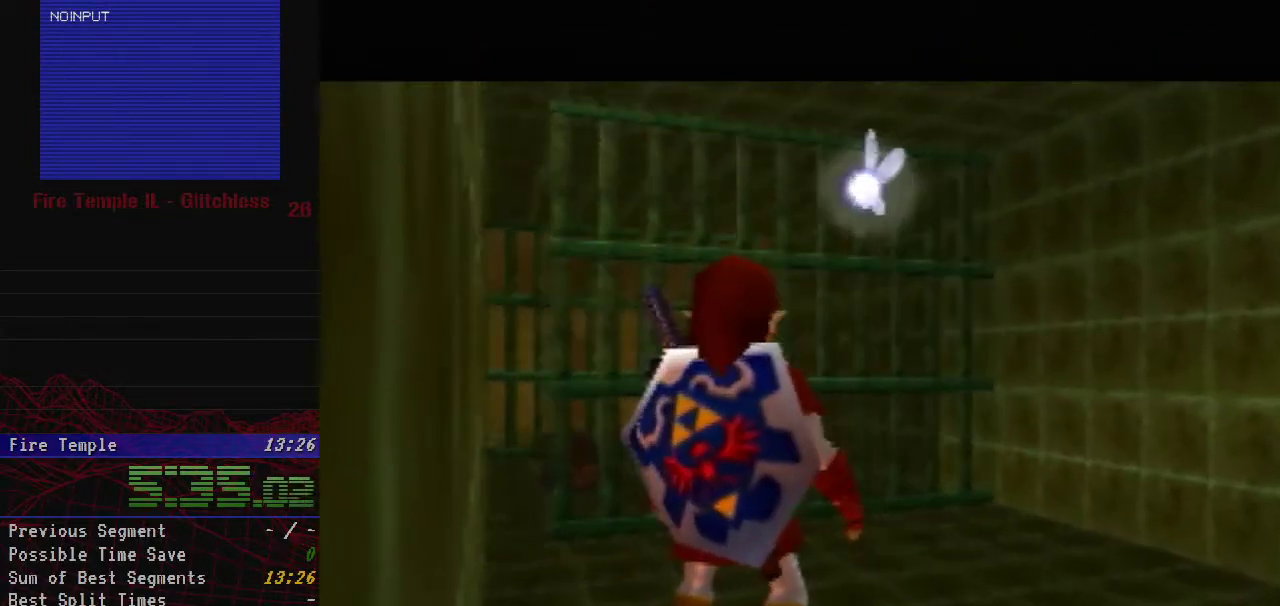
{"buttons": [], "left_stick": "center", "events": []}
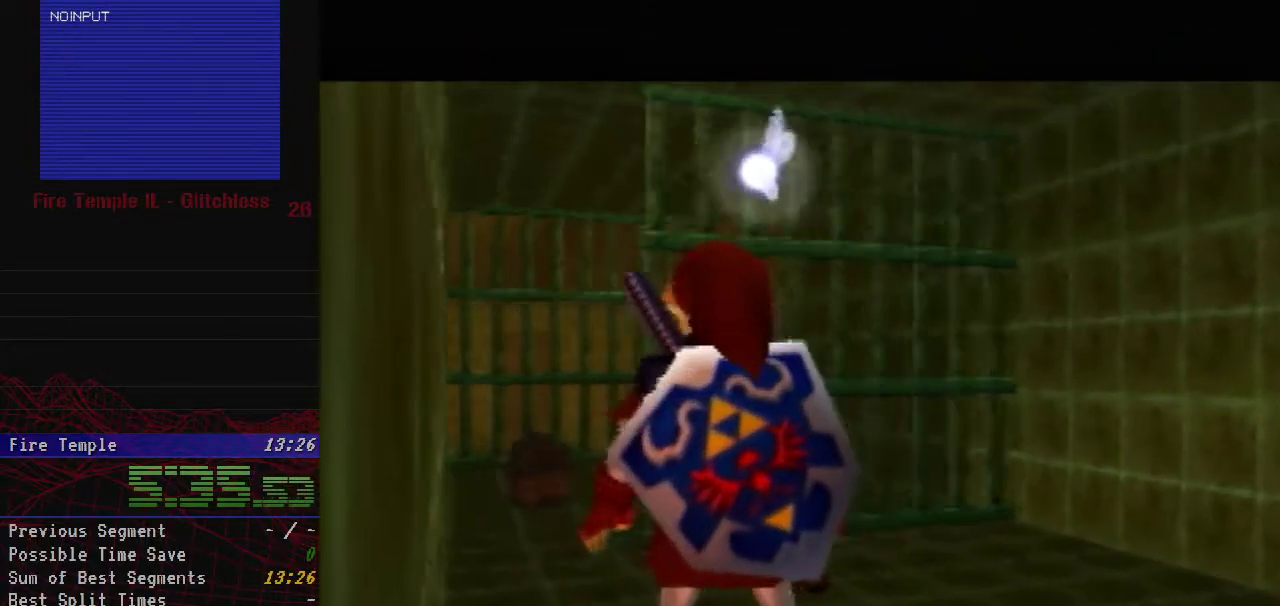
{"buttons": [], "left_stick": "center", "events": []}
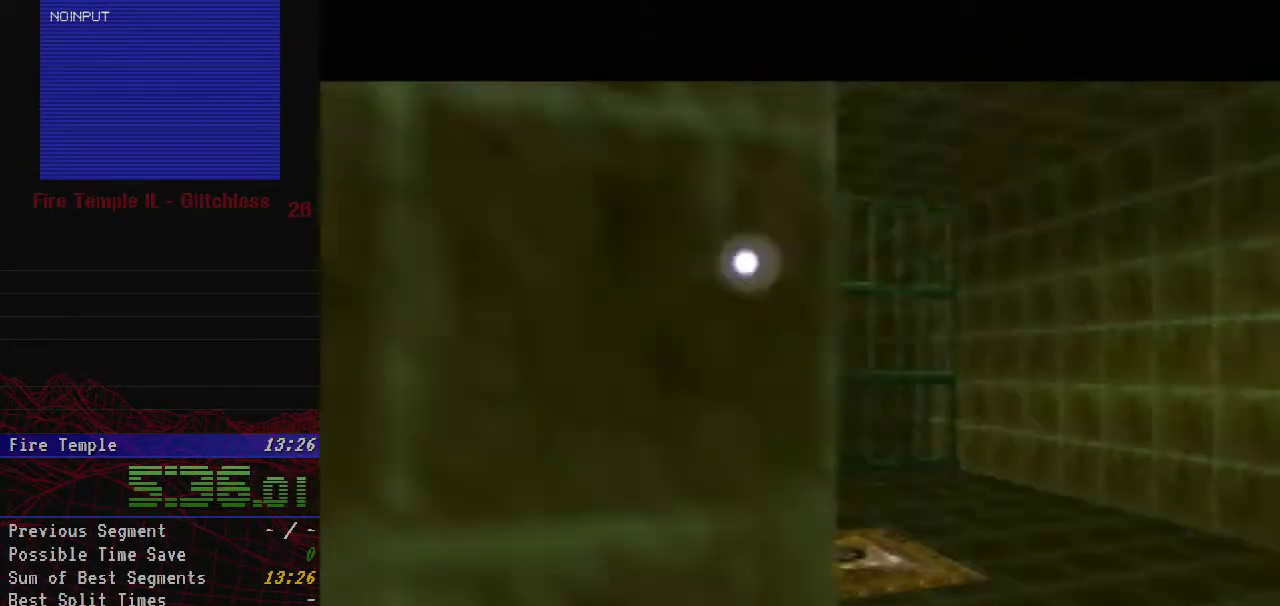
{"buttons": [], "left_stick": "up", "events": [[350, "left_stick", "up"]]}
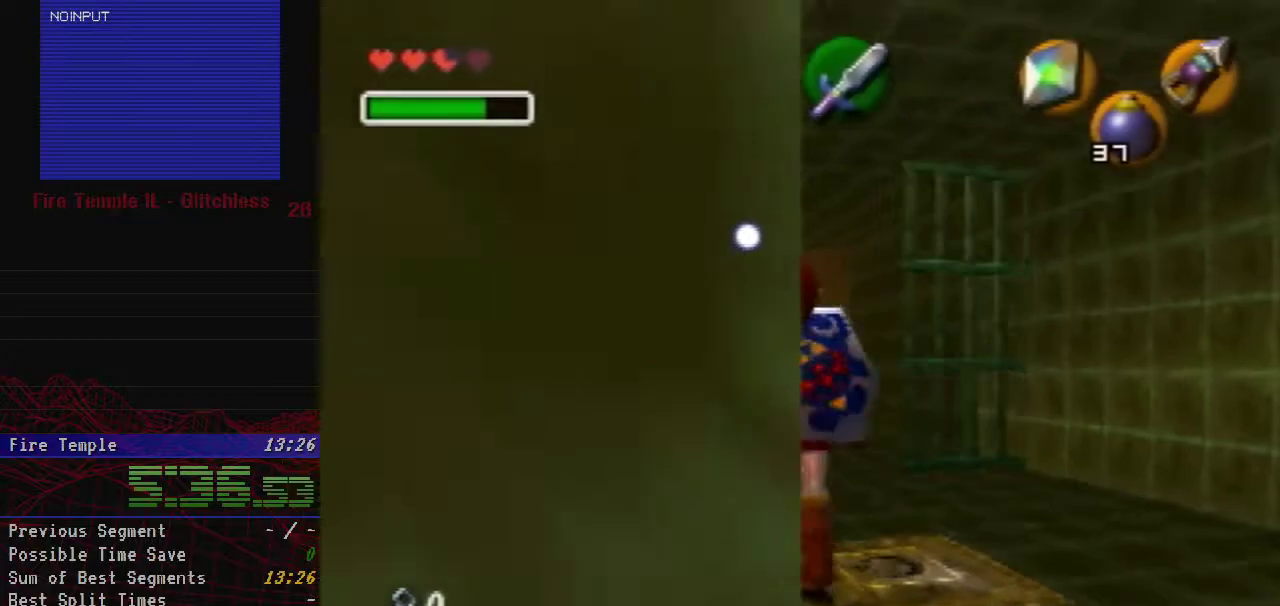
{"buttons": [], "left_stick": "up", "events": [[200, "A", "down"], [500, "A", "up"]]}
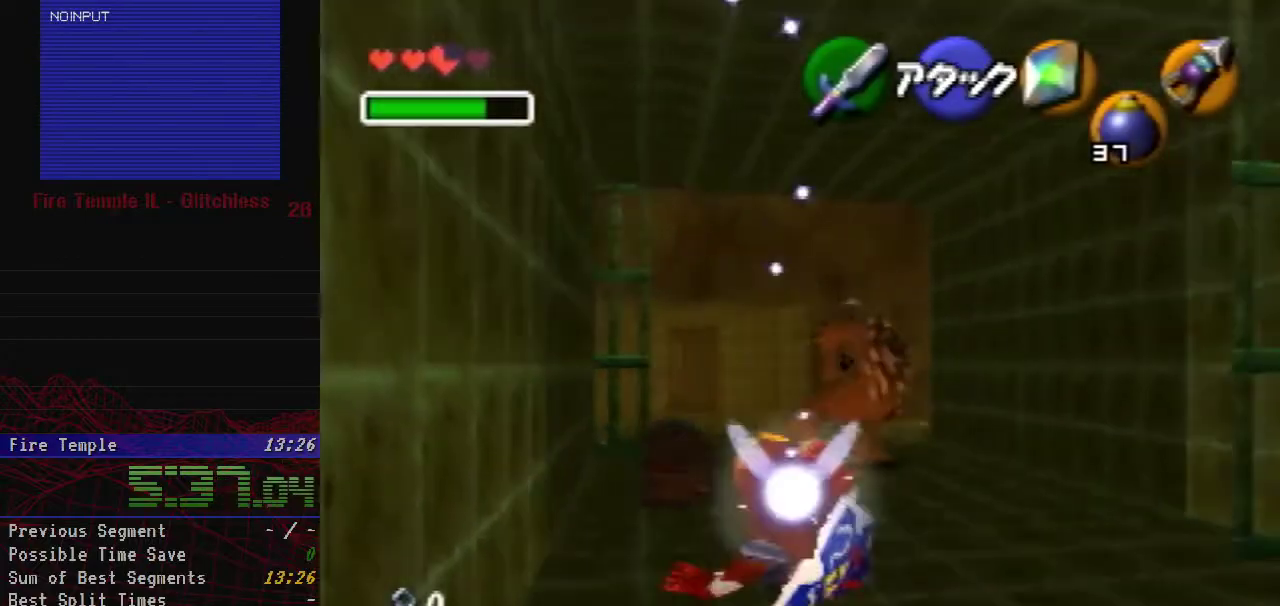
{"buttons": [], "left_stick": "center", "events": [[417, "left_stick", "center"]]}
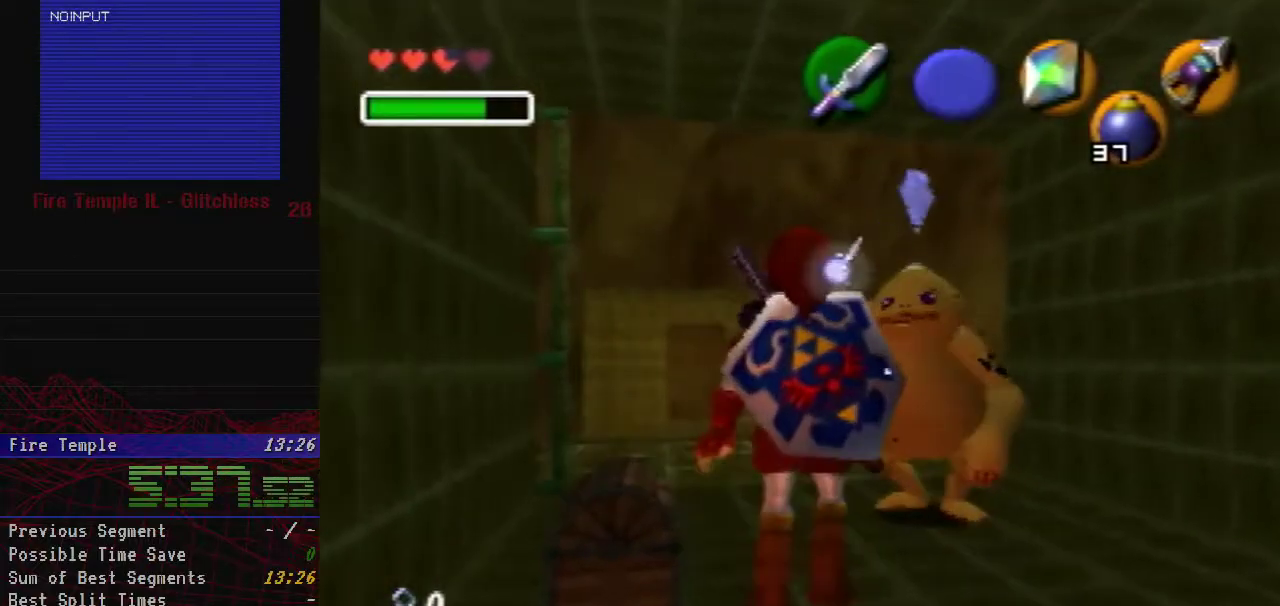
{"buttons": ["Z"], "left_stick": "center", "events": [[200, "left_stick", "left"], [300, "Z", "down"], [300, "left_stick", "center"], [383, "A", "down"], [433, "A", "up"]]}
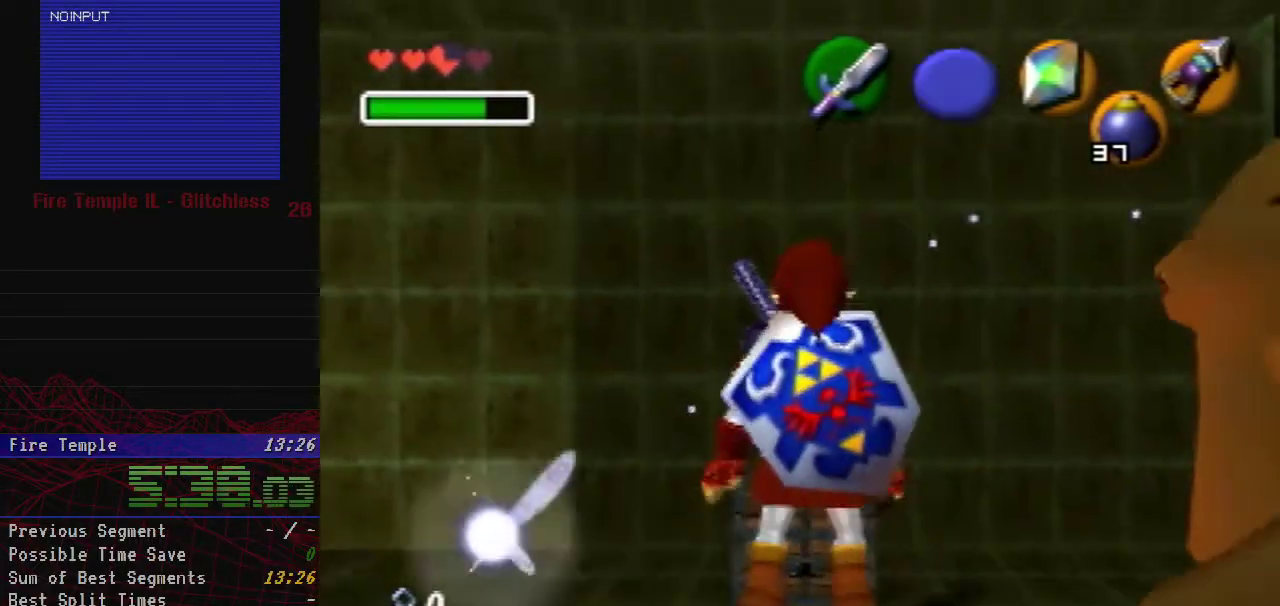
{"buttons": [], "left_stick": "center", "events": [[100, "Z", "up"], [267, "A", "down"], [383, "A", "up"]]}
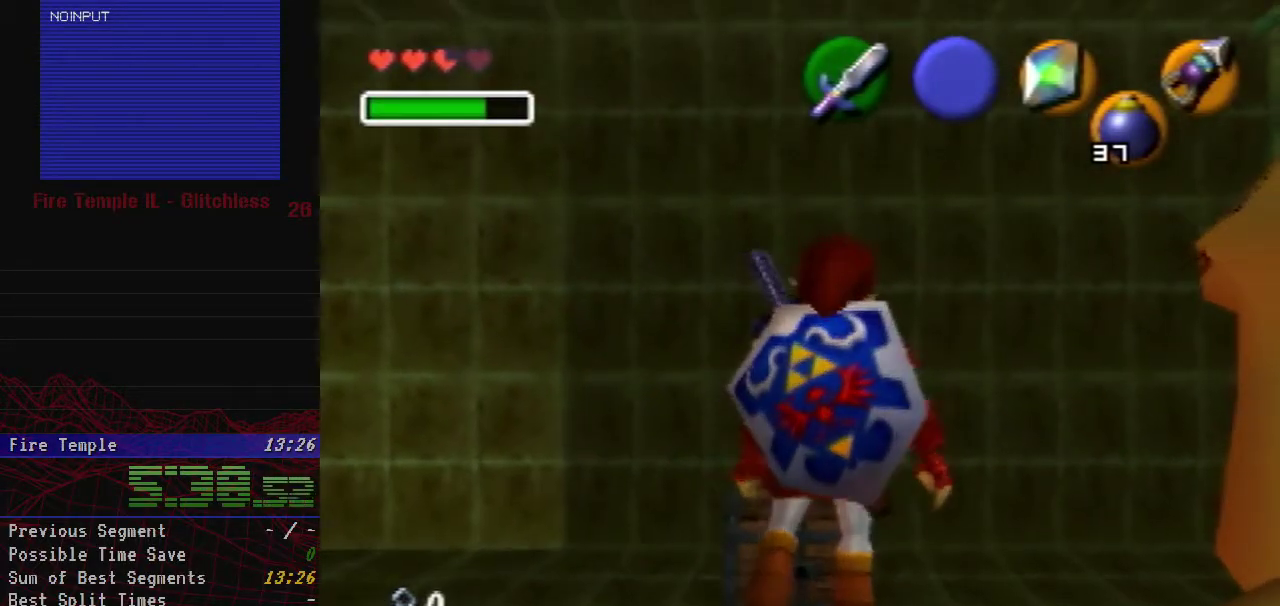
{"buttons": [], "left_stick": "center", "events": []}
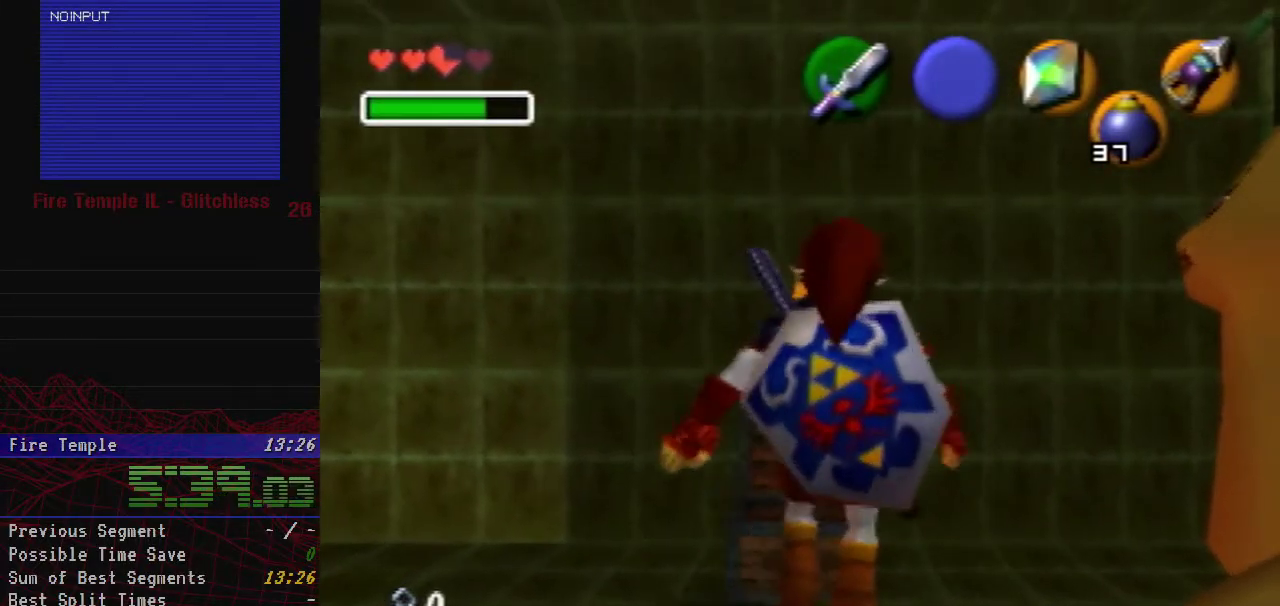
{"buttons": [], "left_stick": "center", "events": []}
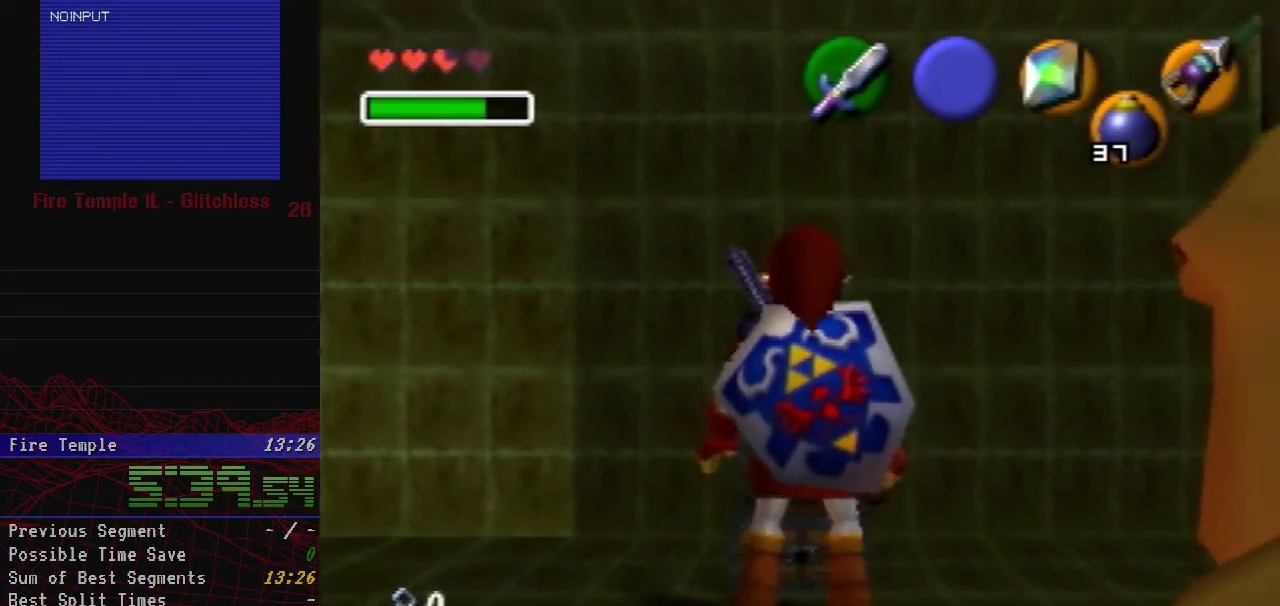
{"buttons": [], "left_stick": "center", "events": []}
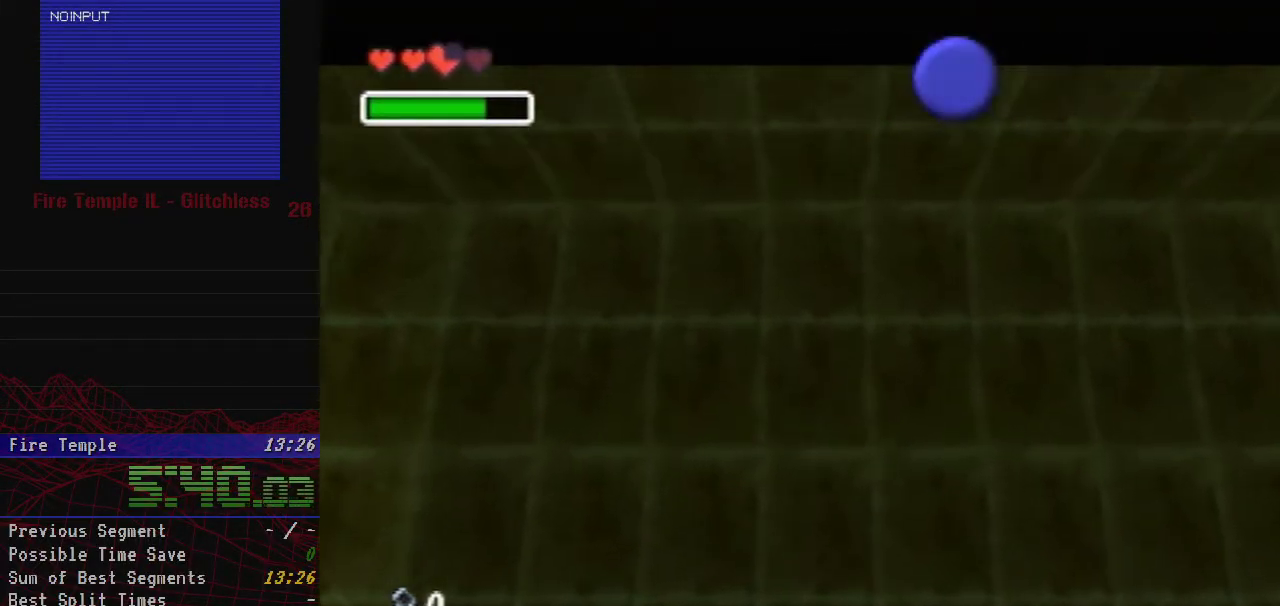
{"buttons": ["B"], "left_stick": "center", "events": [[200, "B", "down"], [233, "B", "up"], [350, "B", "down"], [383, "B", "up"], [483, "B", "down"]]}
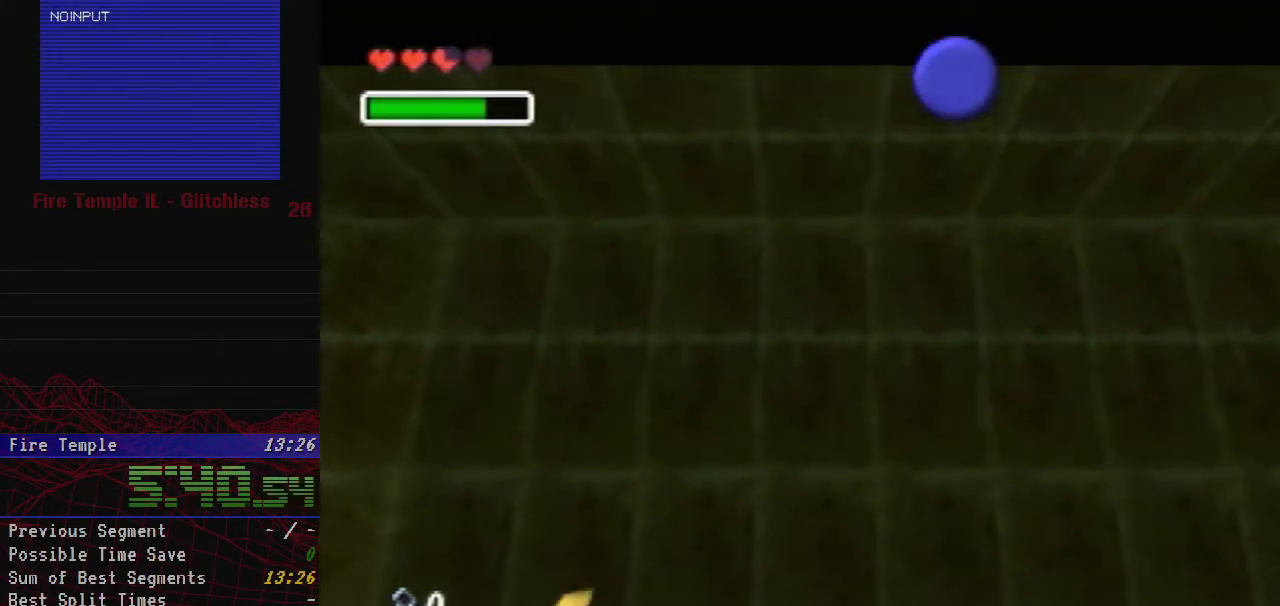
{"buttons": [], "left_stick": "center", "events": [[17, "B", "up"], [133, "B", "down"], [183, "B", "up"], [267, "B", "down"], [350, "B", "up"], [417, "B", "down"], [483, "B", "up"]]}
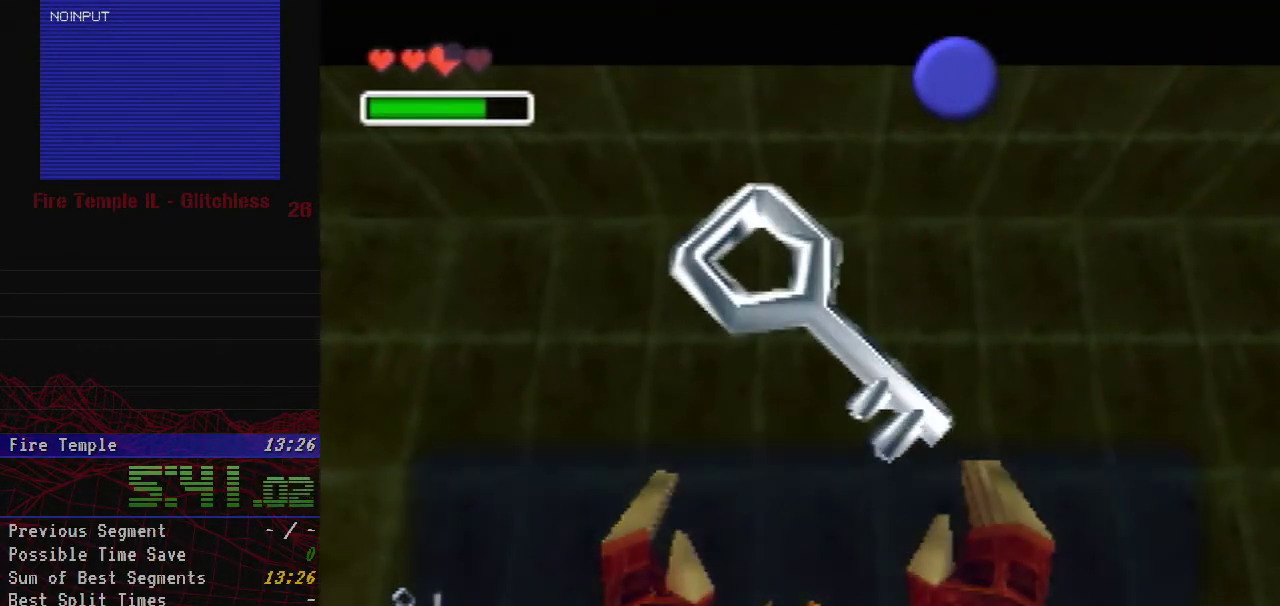
{"buttons": [], "left_stick": "center", "events": [[67, "B", "down"], [133, "B", "up"], [433, "B", "down"], [500, "B", "up"]]}
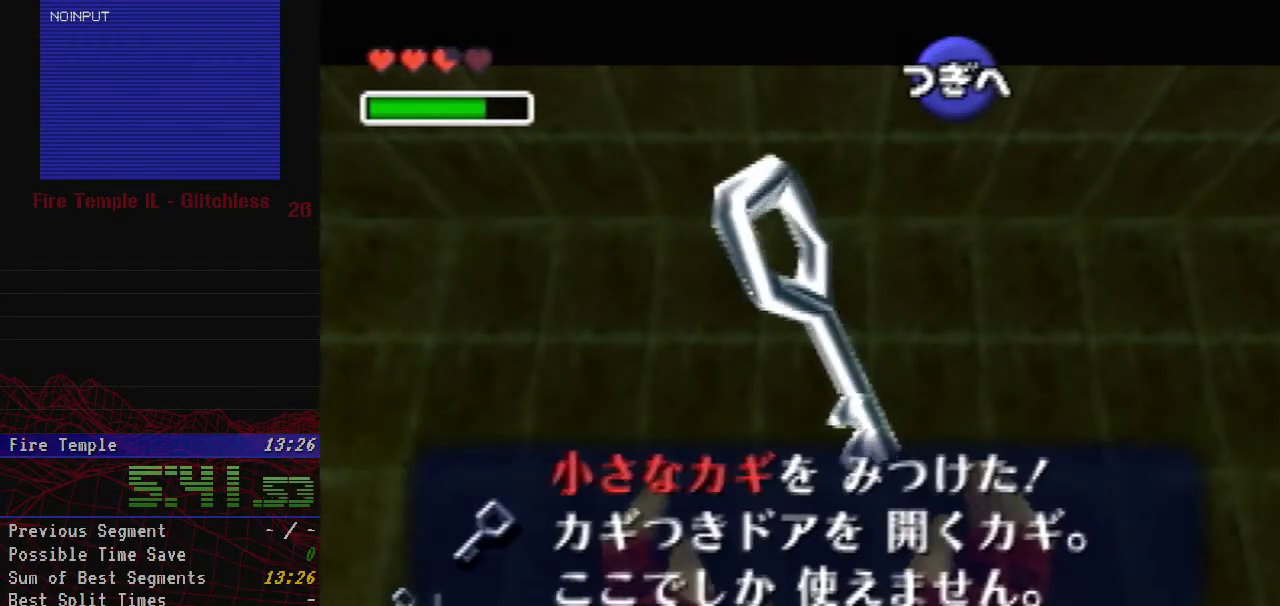
{"buttons": [], "left_stick": "center", "events": [[200, "B", "down"], [250, "B", "up"]]}
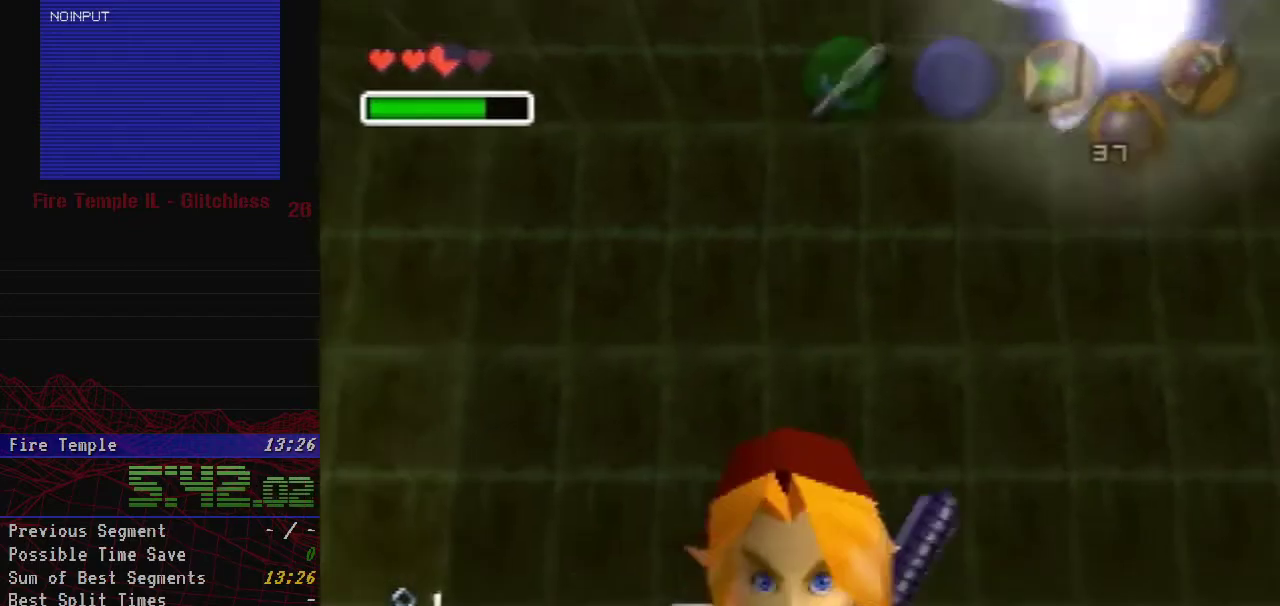
{"buttons": ["B"], "left_stick": "center", "events": [[50, "C_LEFT", "down"], [200, "C_LEFT", "up"], [500, "B", "down"]]}
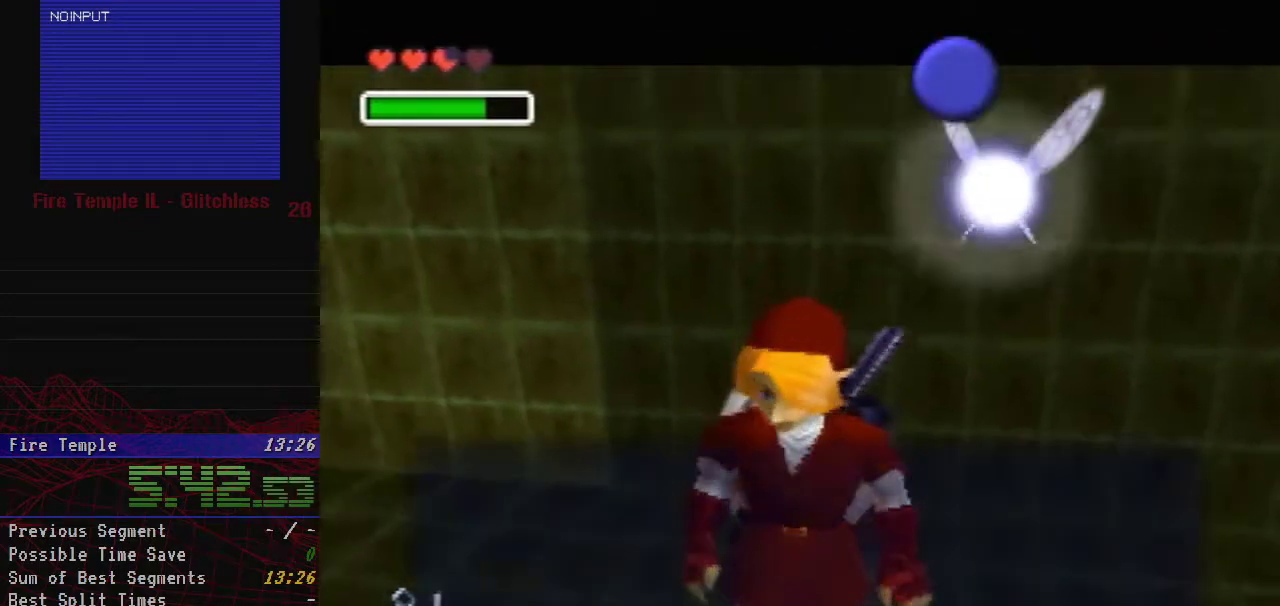
{"buttons": [], "left_stick": "center", "events": [[33, "B", "up"], [133, "B", "down"], [200, "B", "up"], [250, "B", "down"], [317, "B", "up"], [417, "B", "down"], [483, "B", "up"]]}